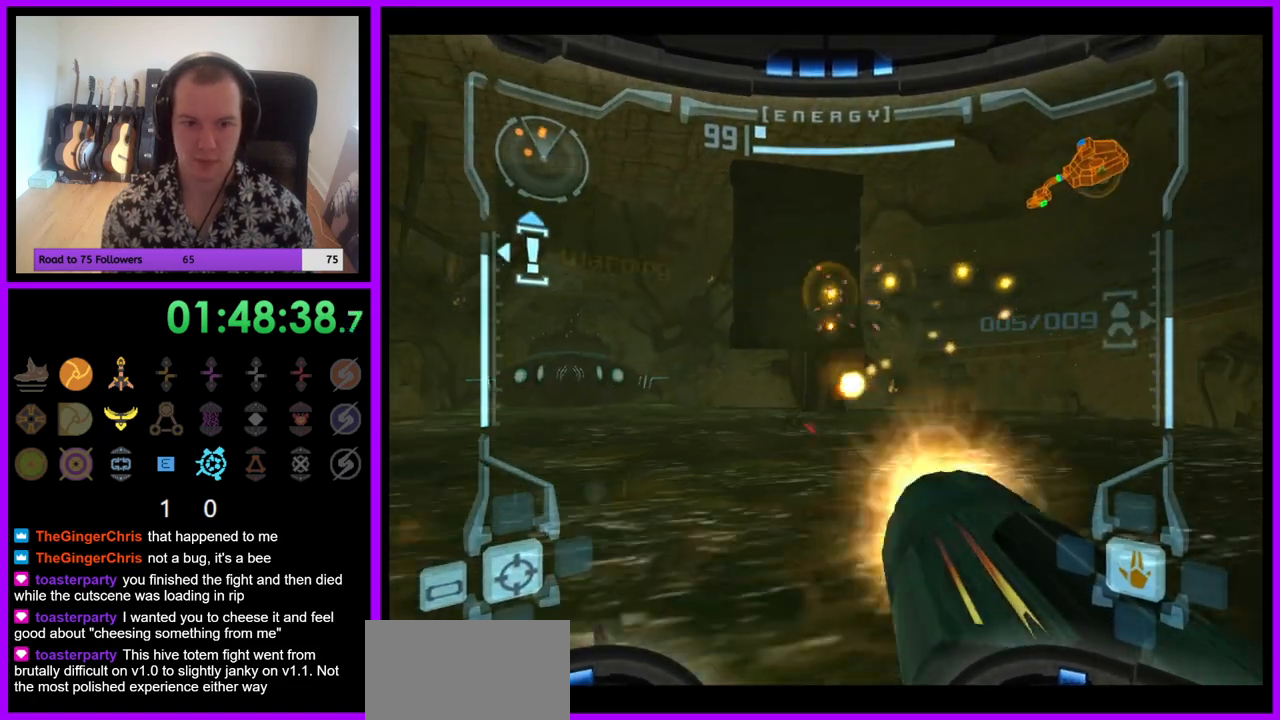
Gameplay with a controller (Nintendo layout); each line is a JSON object with the inputs held at the frame after it. "events" lists button and stick changes between this image and that frame as [ms after this image, input, new state], when the widget could be followed in between. Not read: L3 R3.
{"buttons": ["L1"], "left_stick": "left", "right_stick": "center", "events": [[67, "A", "up"], [150, "left_stick", "left"], [167, "A", "down"], [250, "A", "up"], [350, "A", "down"], [433, "A", "up"]]}
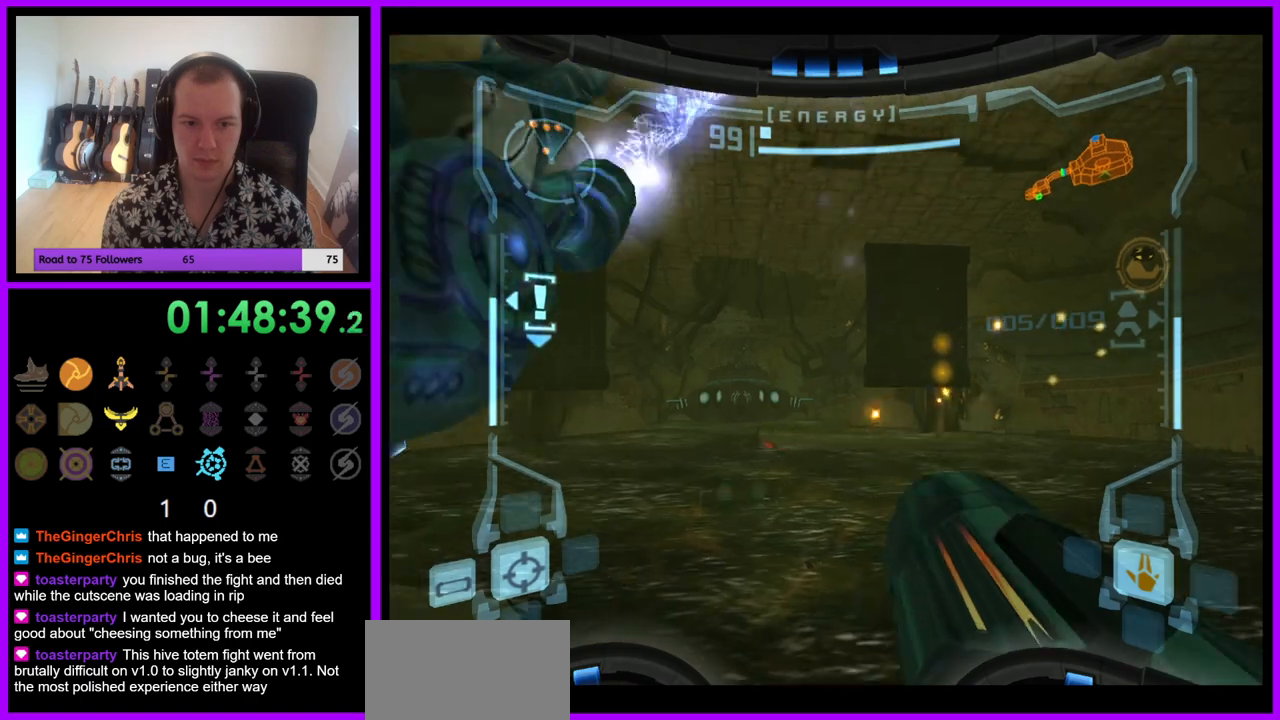
{"buttons": ["L1"], "left_stick": "left", "right_stick": "center", "events": [[50, "A", "down"], [100, "A", "up"], [333, "A", "down"], [433, "A", "up"]]}
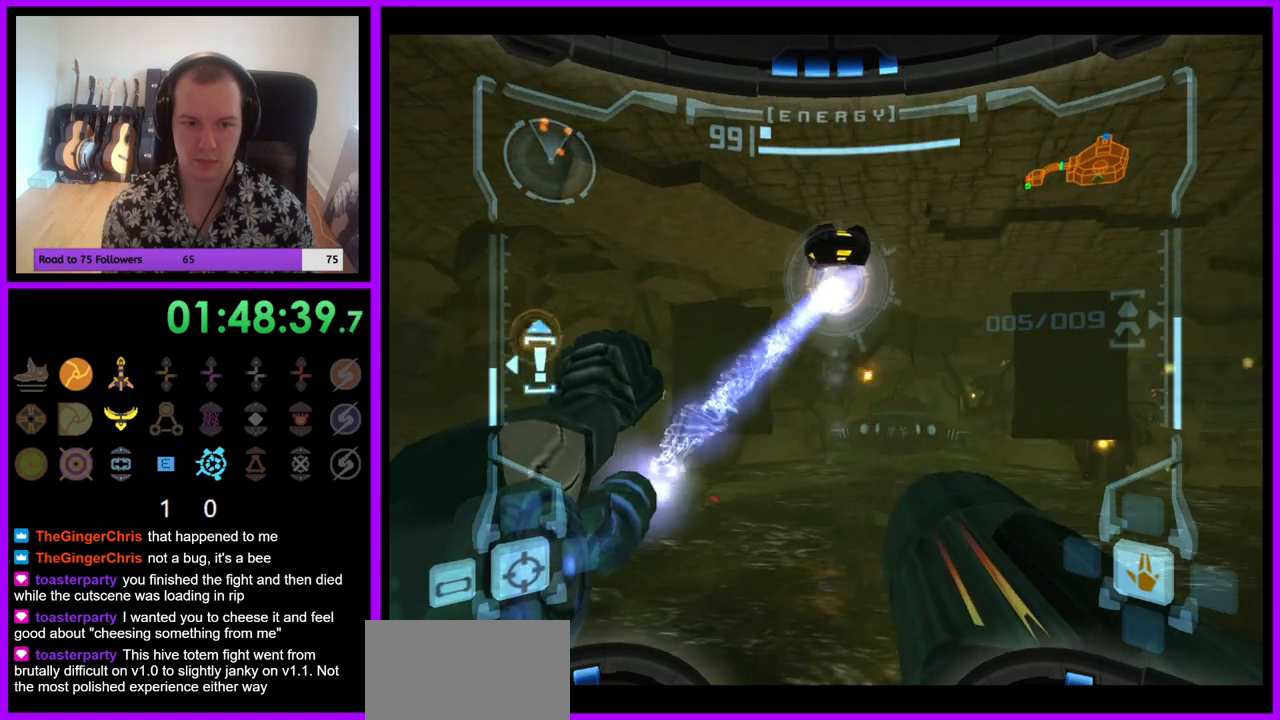
{"buttons": ["L1"], "left_stick": "left", "right_stick": "center", "events": [[333, "A", "down"], [433, "A", "up"]]}
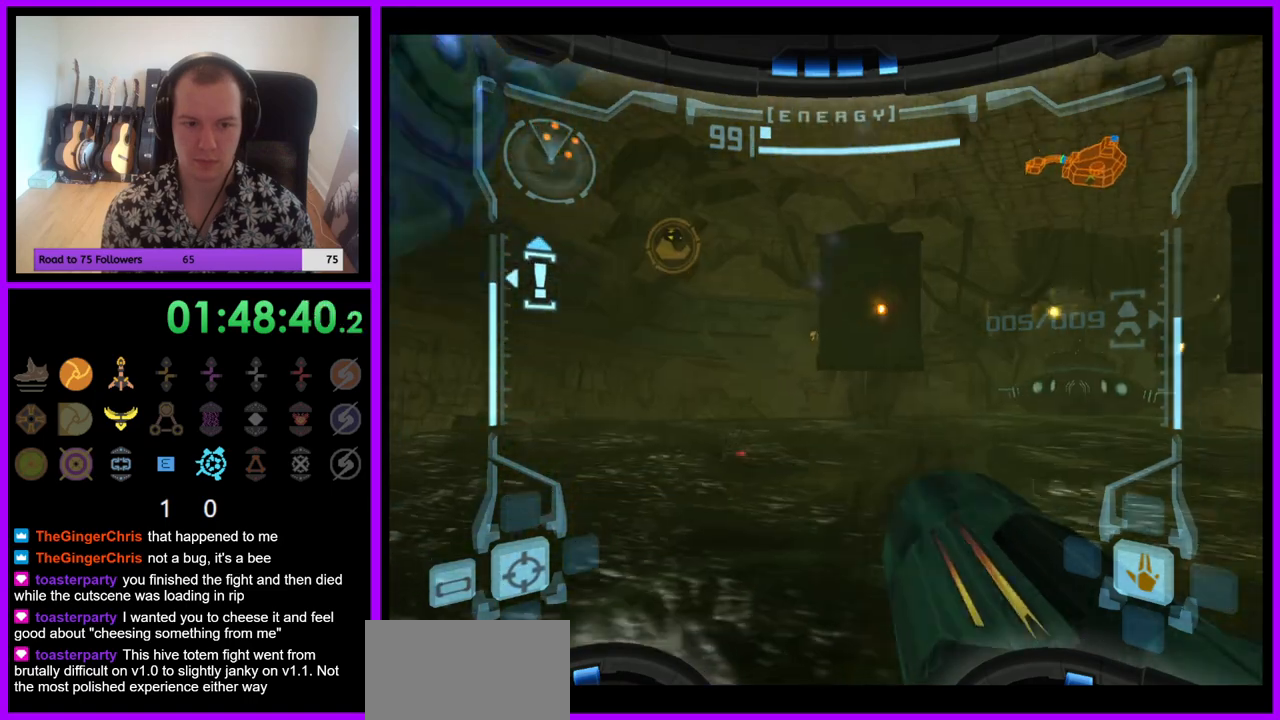
{"buttons": ["L1"], "left_stick": "right", "right_stick": "center", "events": [[50, "A", "down"], [117, "A", "up"], [233, "A", "down"], [283, "A", "up"], [383, "A", "down"], [383, "left_stick", "center"], [433, "left_stick", "right"], [467, "A", "up"]]}
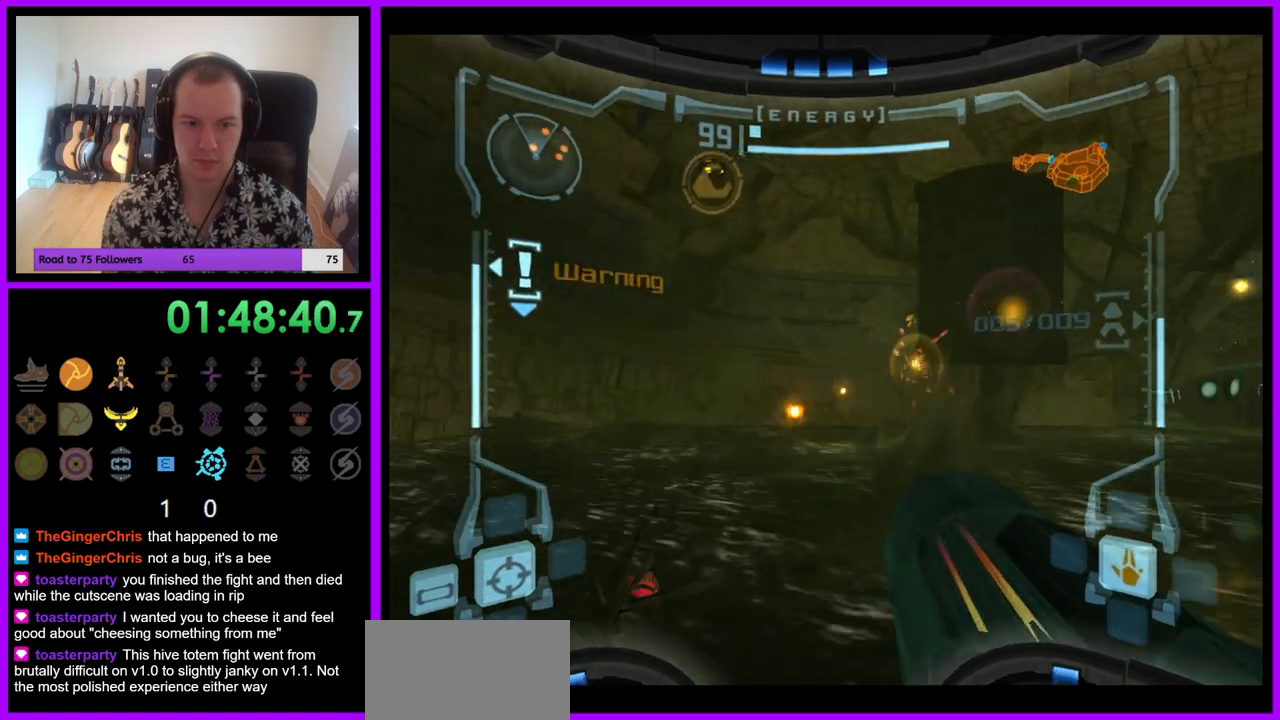
{"buttons": ["L1"], "left_stick": "center", "right_stick": "center", "events": [[33, "A", "down"], [133, "A", "up"], [217, "left_stick", "center"], [233, "A", "down"], [317, "A", "up"]]}
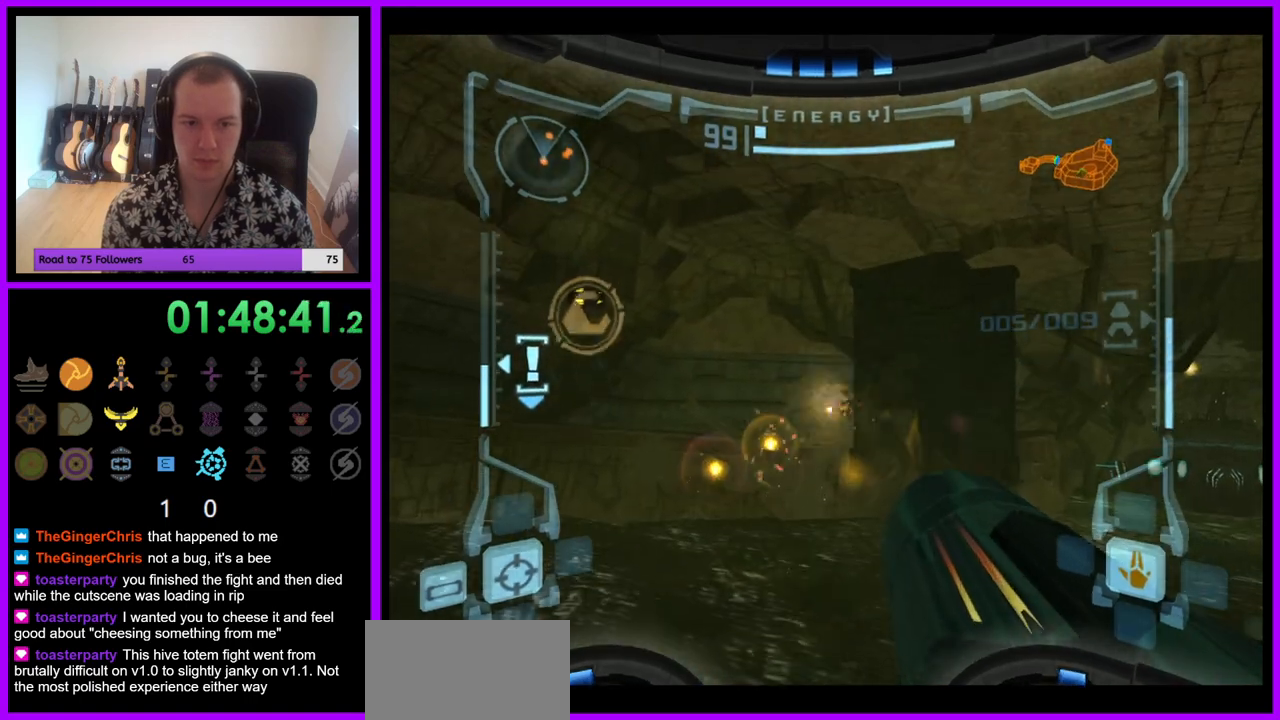
{"buttons": ["L1"], "left_stick": "center", "right_stick": "center", "events": []}
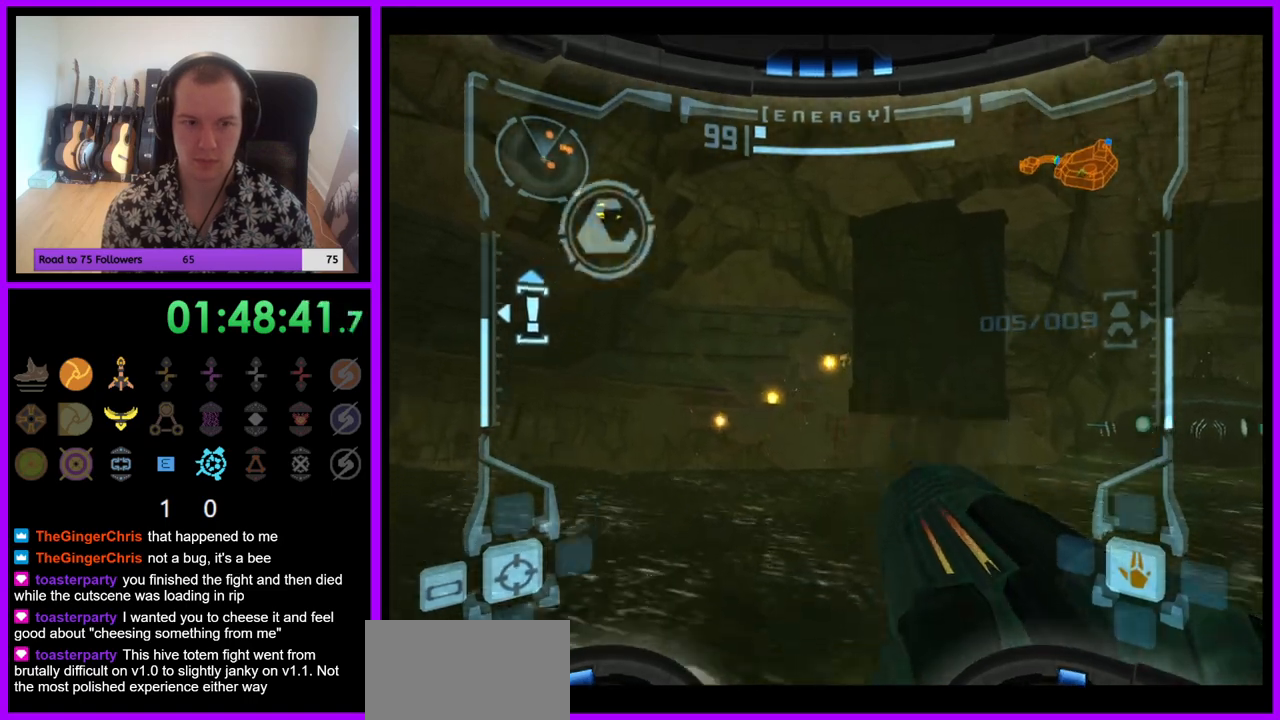
{"buttons": ["L1"], "left_stick": "center", "right_stick": "center", "events": [[183, "left_stick", "right"], [200, "A", "down"], [283, "A", "up"], [367, "A", "down"], [450, "A", "up"], [483, "left_stick", "center"]]}
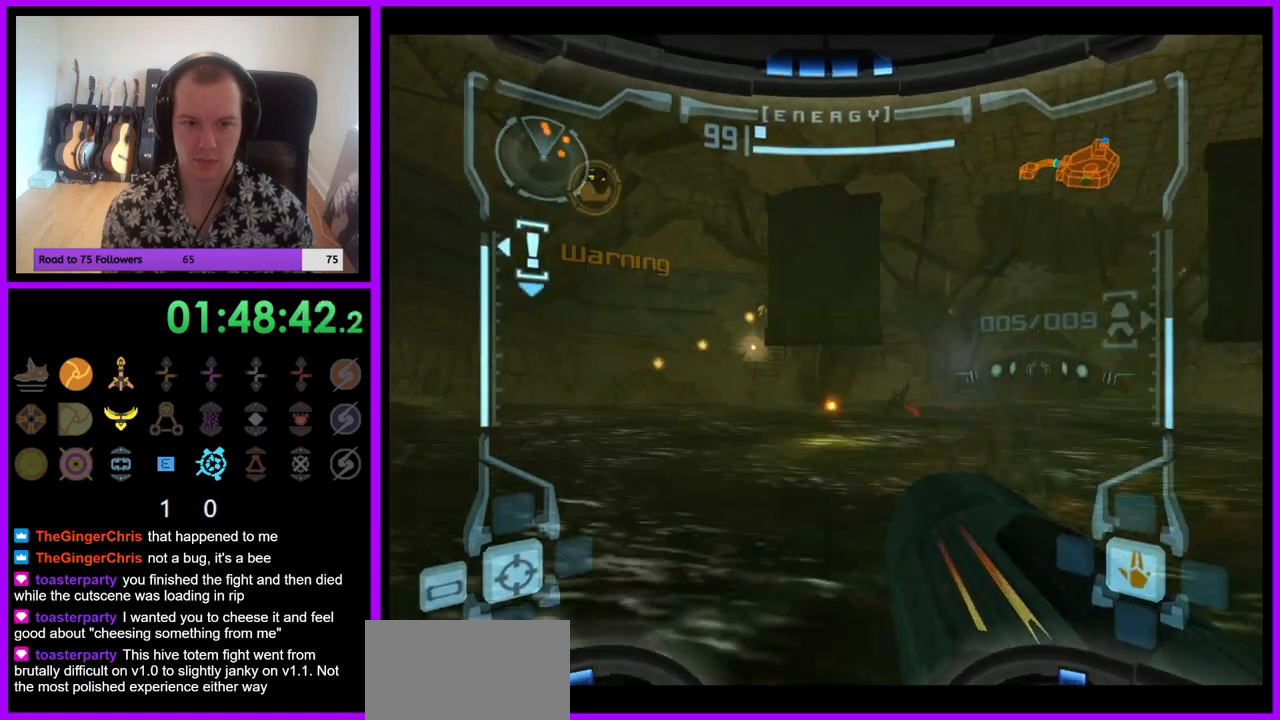
{"buttons": ["L1"], "left_stick": "center", "right_stick": "center", "events": [[33, "A", "down"], [117, "A", "up"], [200, "A", "down"], [267, "A", "up"], [367, "A", "down"], [433, "A", "up"]]}
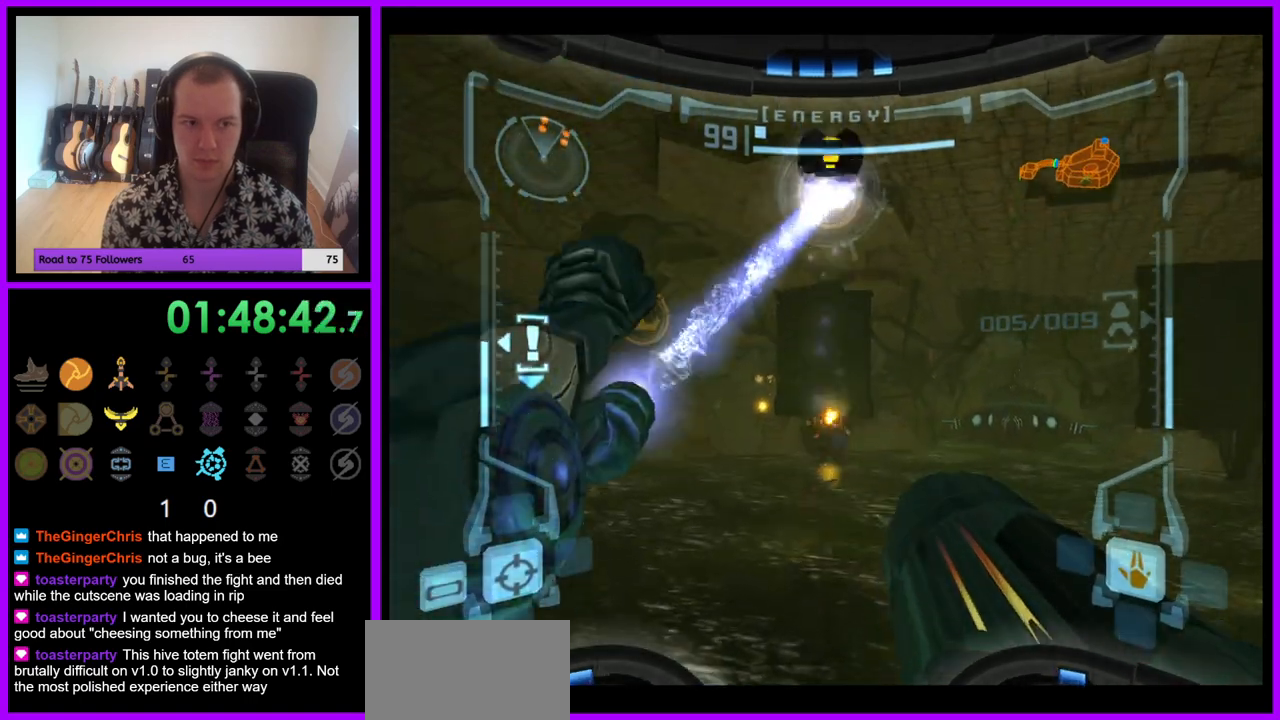
{"buttons": ["L1"], "left_stick": "center", "right_stick": "center", "events": [[183, "A", "down"], [250, "A", "up"]]}
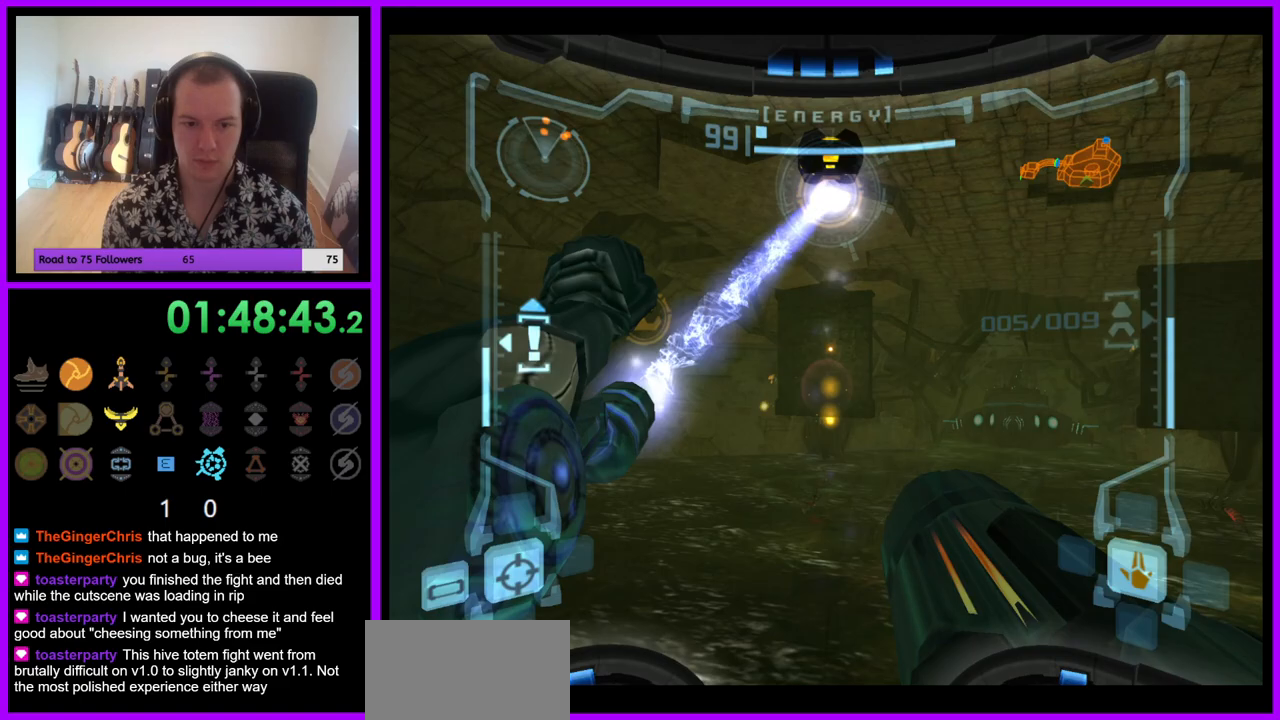
{"buttons": ["A", "L1"], "left_stick": "center", "right_stick": "center", "events": [[17, "left_stick", "left"], [183, "left_stick", "center"], [250, "A", "down"], [350, "A", "up"], [450, "A", "down"]]}
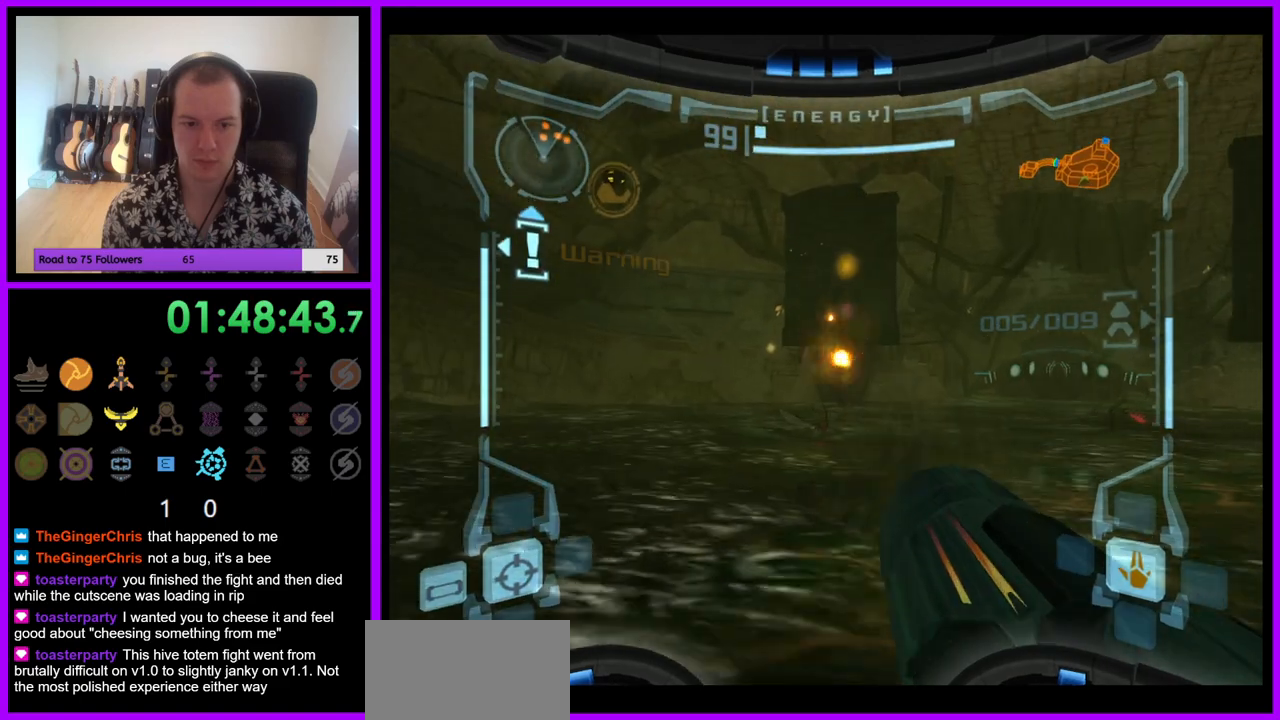
{"buttons": ["A", "L1"], "left_stick": "center", "right_stick": "center", "events": [[17, "A", "up"], [117, "A", "down"], [183, "A", "up"], [283, "A", "down"], [350, "A", "up"], [467, "A", "down"]]}
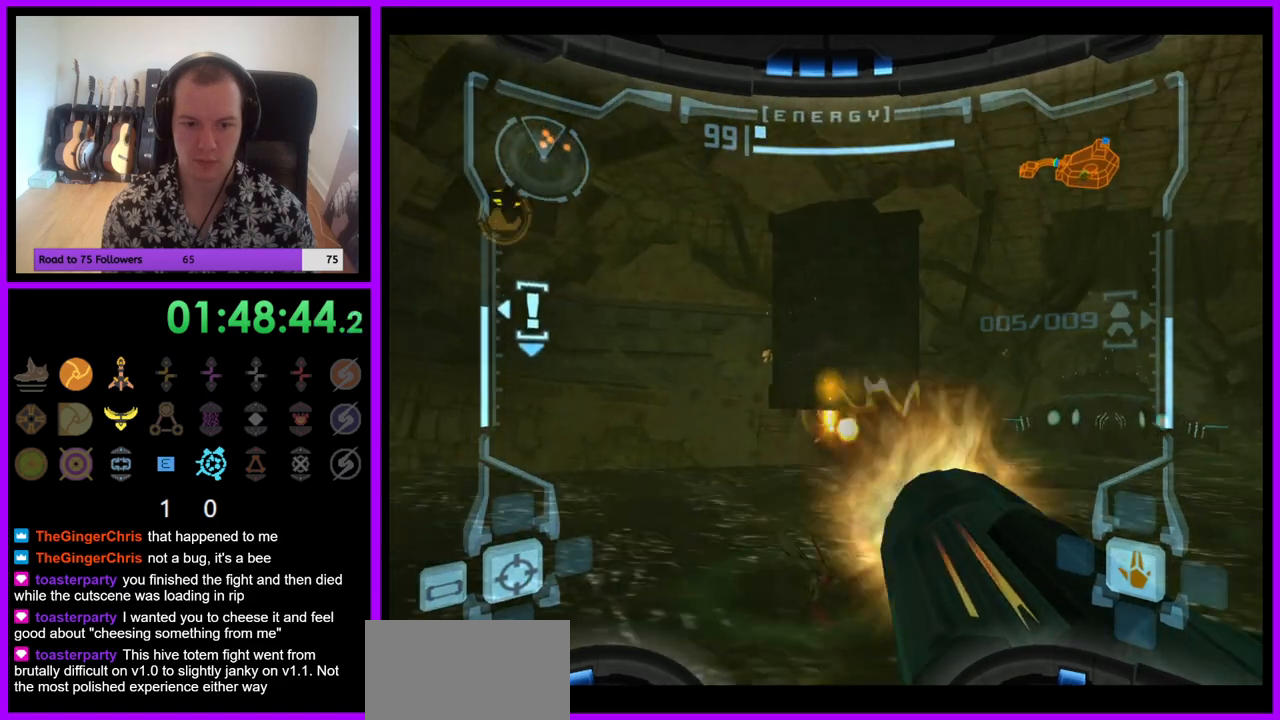
{"buttons": ["A", "L1"], "left_stick": "center", "right_stick": "center", "events": [[17, "A", "up"], [133, "A", "down"], [200, "A", "up"], [317, "A", "down"], [367, "A", "up"], [483, "A", "down"]]}
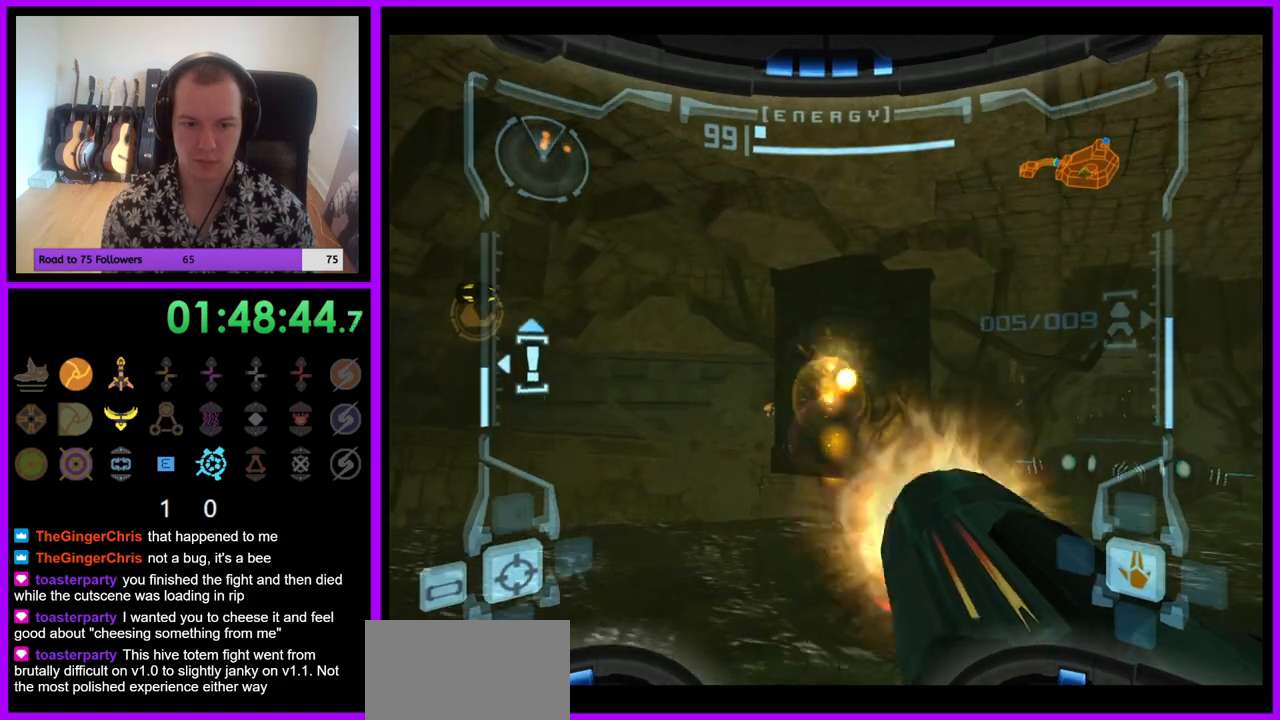
{"buttons": ["L1"], "left_stick": "center", "right_stick": "center", "events": [[33, "A", "up"], [133, "left_stick", "left"], [167, "A", "down"], [200, "A", "up"], [400, "left_stick", "center"]]}
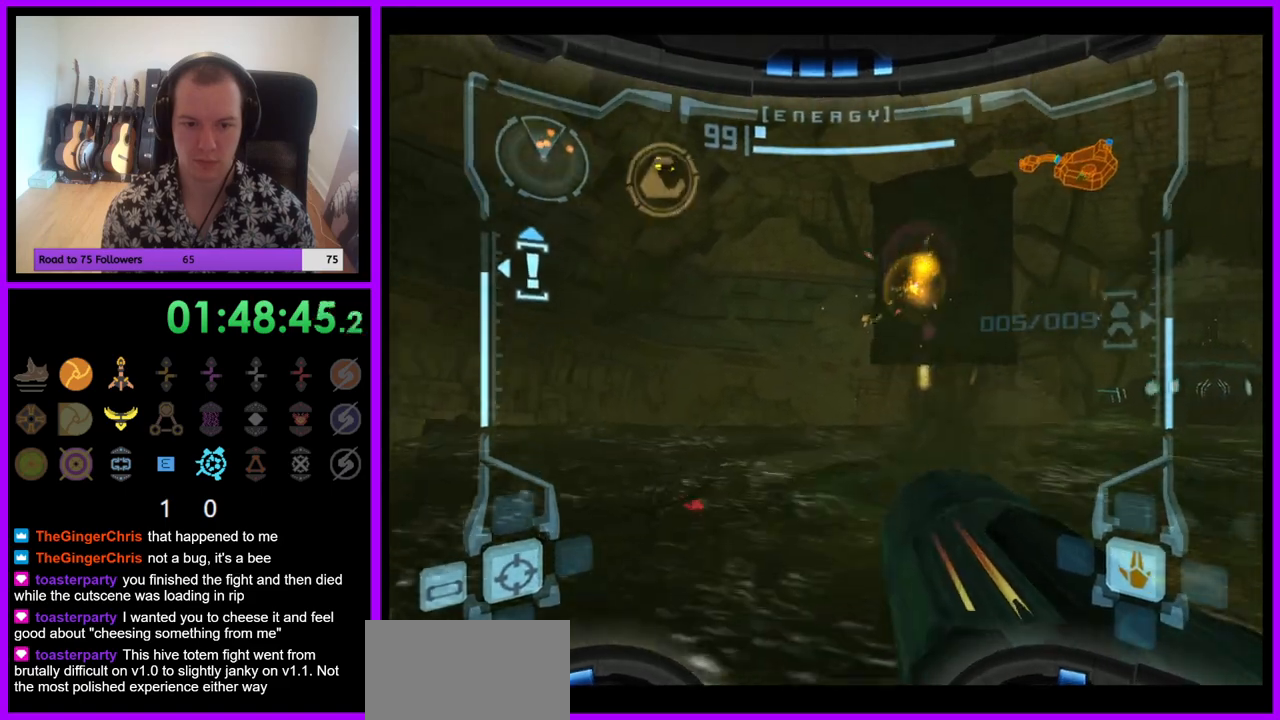
{"buttons": ["L1"], "left_stick": "right", "right_stick": "center", "events": [[117, "A", "down"], [183, "A", "up"], [300, "left_stick", "right"]]}
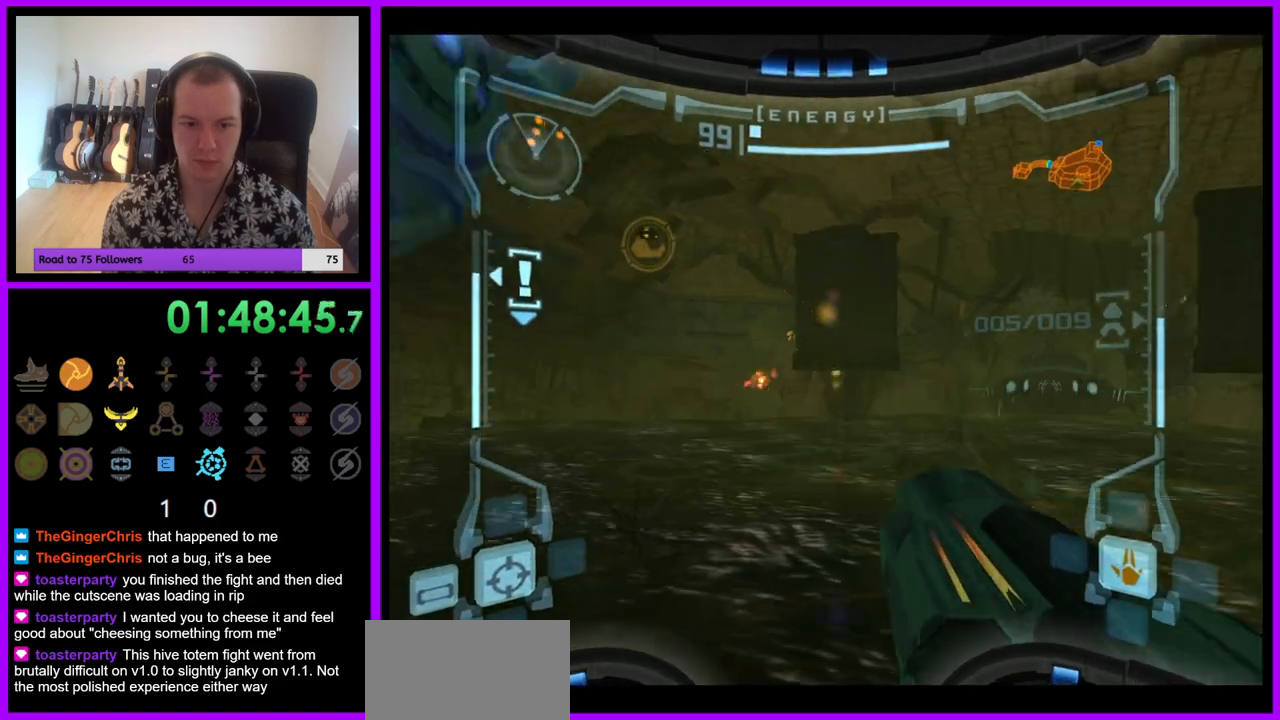
{"buttons": ["L1"], "left_stick": "right", "right_stick": "center", "events": [[200, "left_stick", "center"], [317, "left_stick", "right"]]}
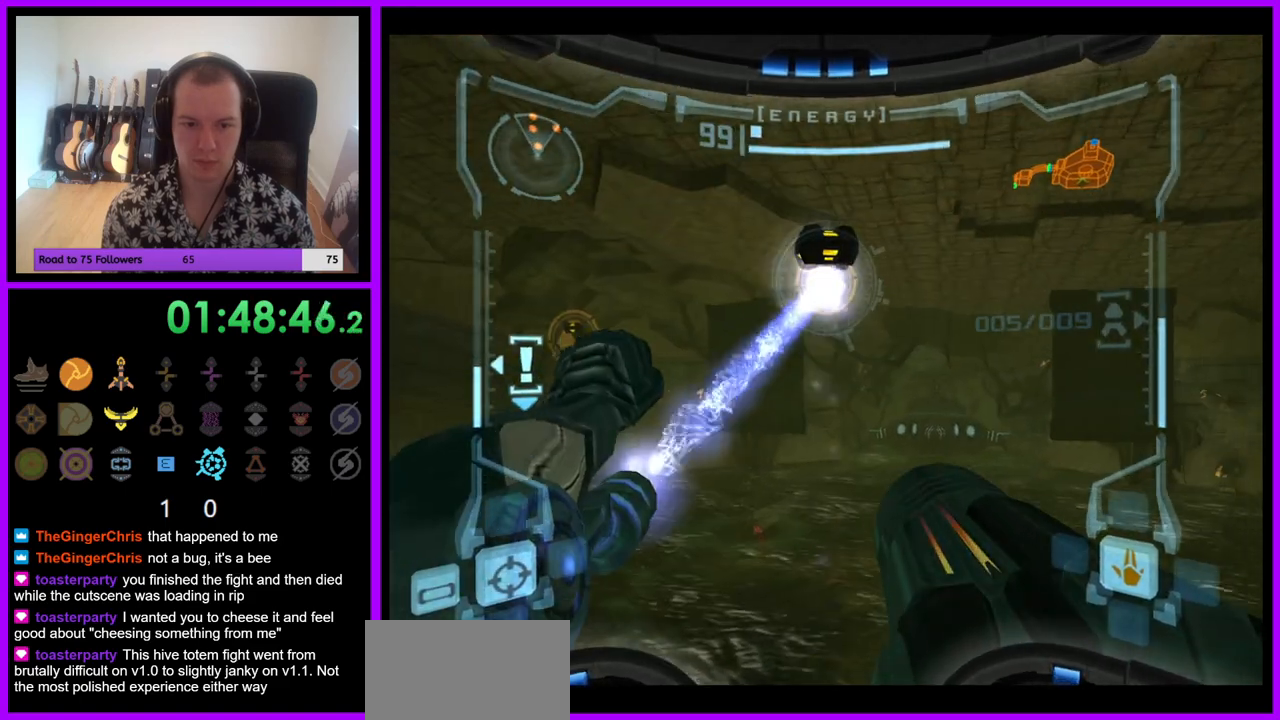
{"buttons": ["L1"], "left_stick": "left", "right_stick": "center", "events": [[83, "left_stick", "center"], [300, "left_stick", "left"]]}
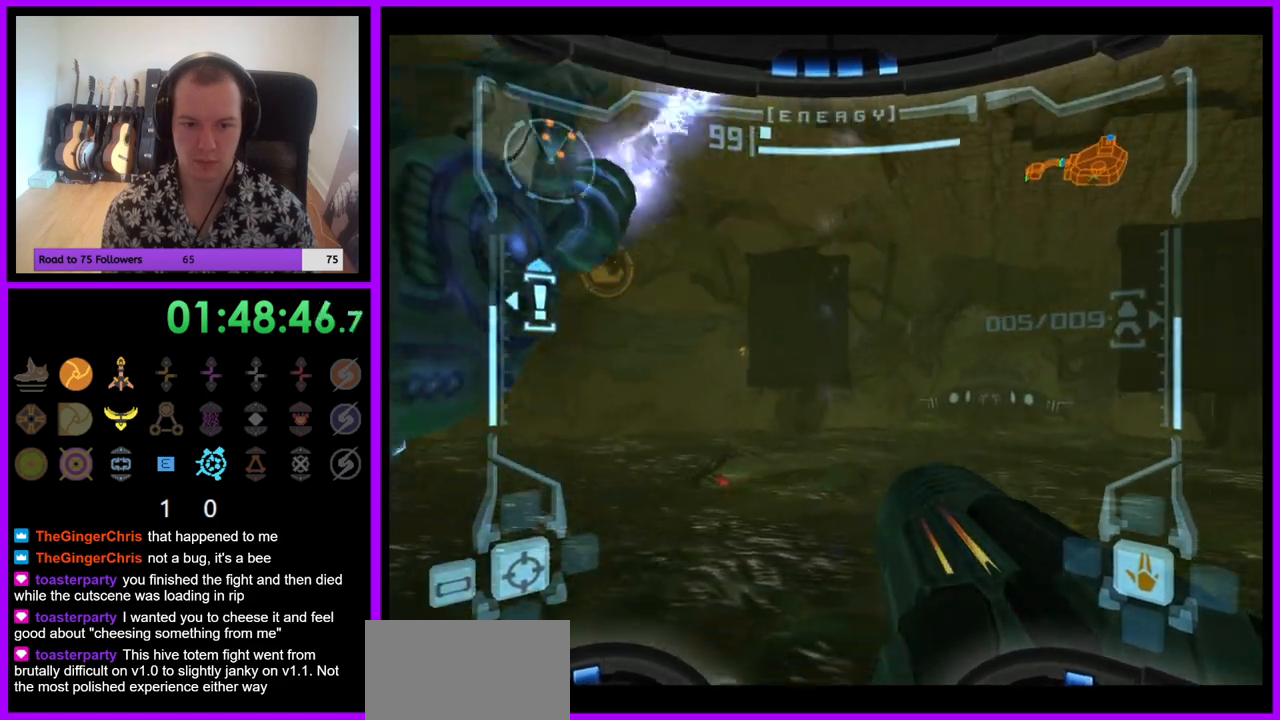
{"buttons": ["L1"], "left_stick": "left", "right_stick": "center", "events": []}
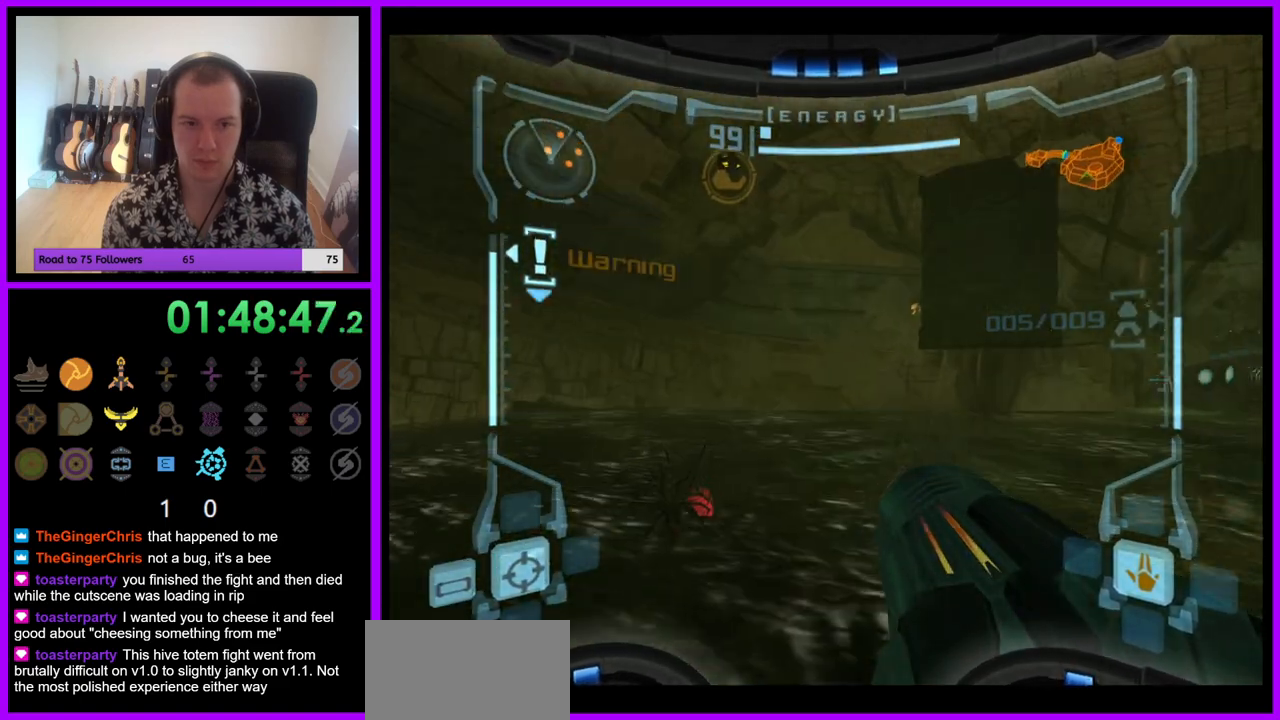
{"buttons": ["L1"], "left_stick": "up", "right_stick": "center", "events": [[283, "L1", "up"], [300, "left_stick", "up"], [500, "L1", "down"]]}
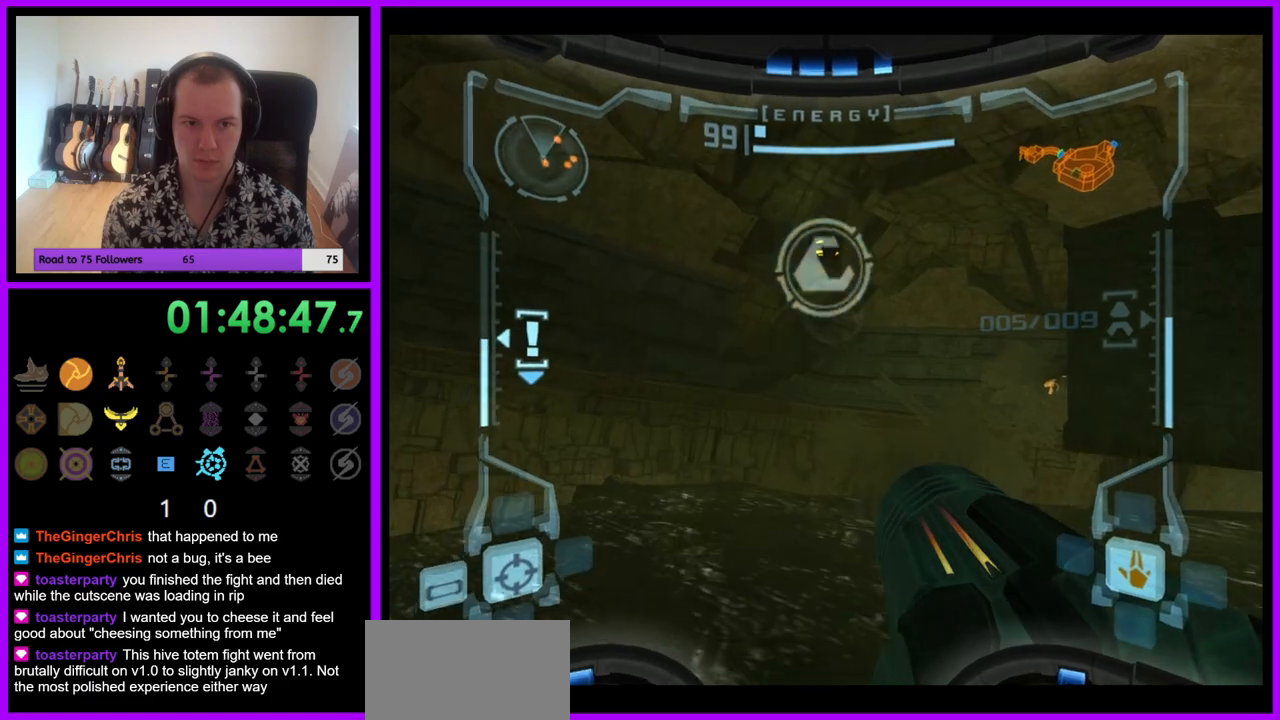
{"buttons": ["L1"], "left_stick": "up-left", "right_stick": "center", "events": [[350, "left_stick", "up-left"]]}
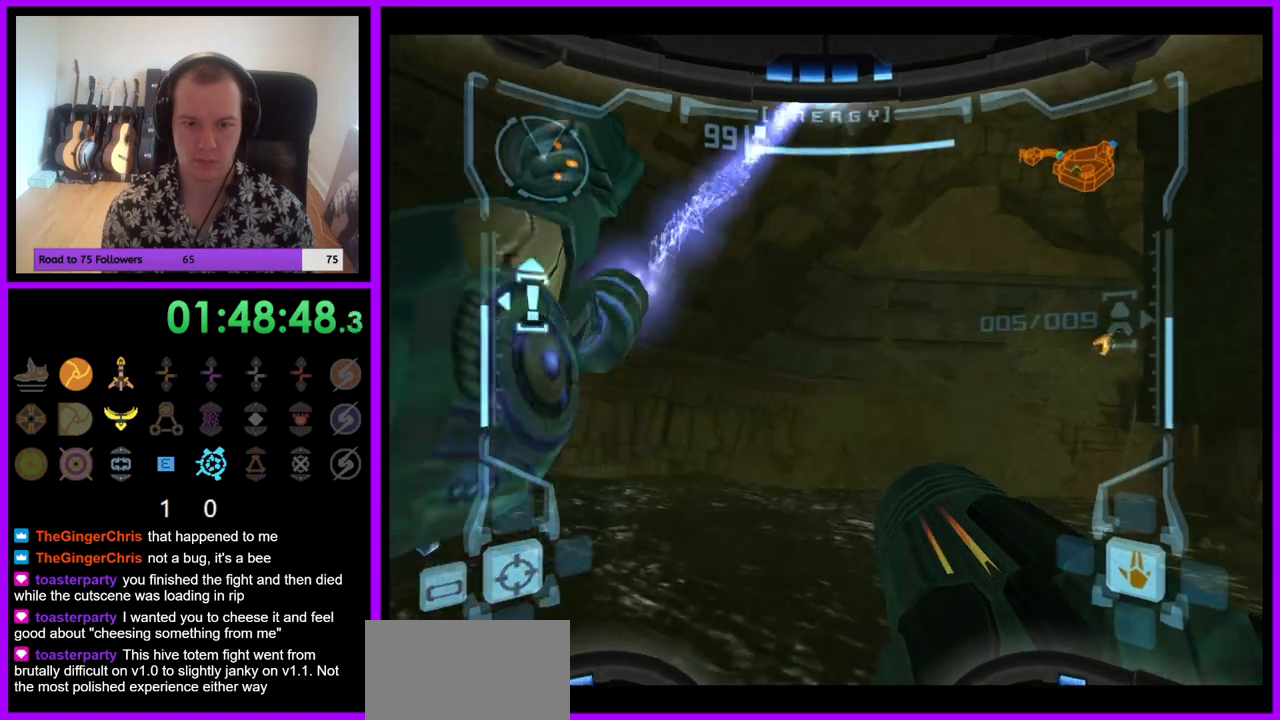
{"buttons": ["L1"], "left_stick": "right", "right_stick": "center", "events": [[83, "left_stick", "up"], [250, "left_stick", "up-right"], [350, "left_stick", "right"]]}
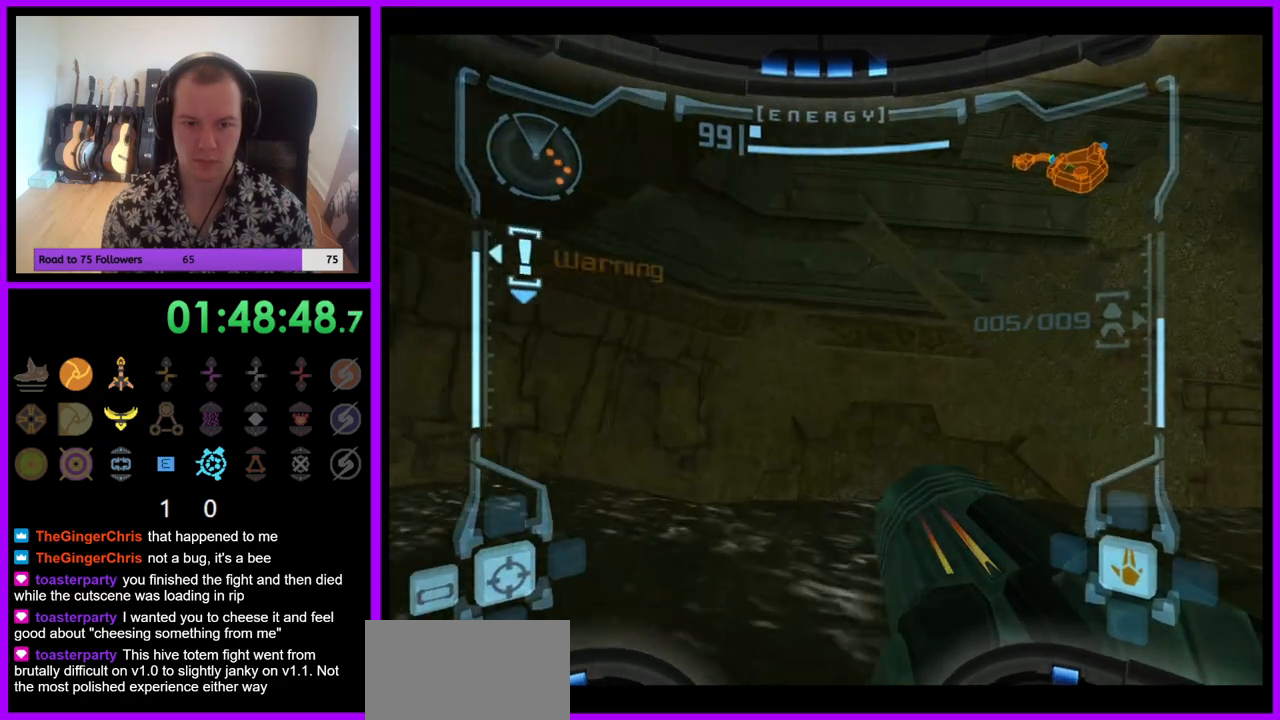
{"buttons": ["L1"], "left_stick": "right", "right_stick": "center", "events": []}
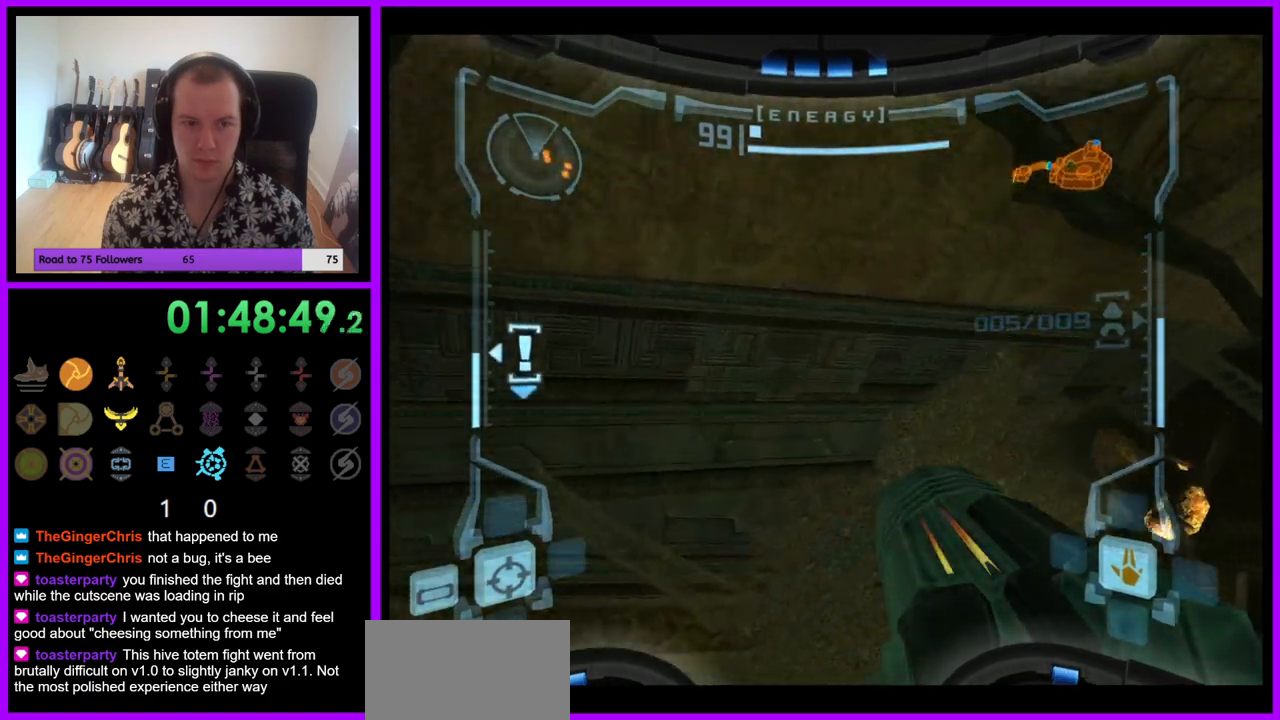
{"buttons": ["L1"], "left_stick": "right", "right_stick": "center", "events": []}
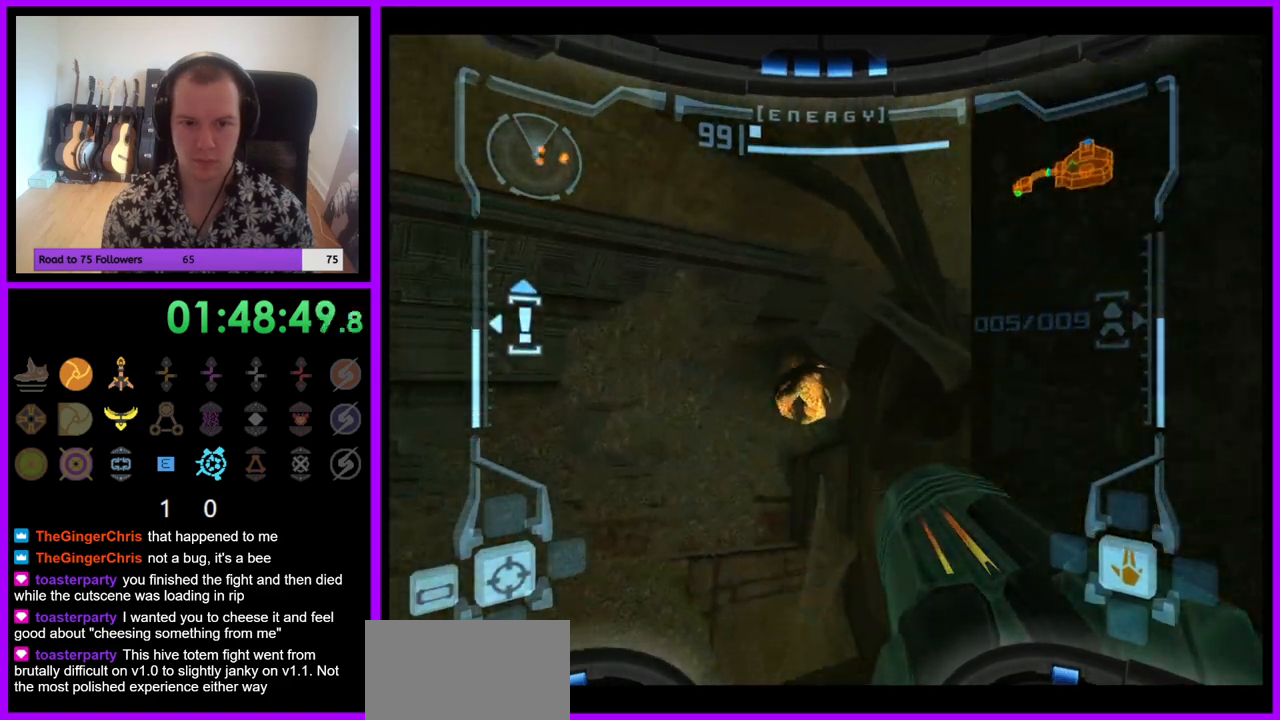
{"buttons": ["A", "L1"], "left_stick": "right", "right_stick": "center", "events": [[433, "A", "down"]]}
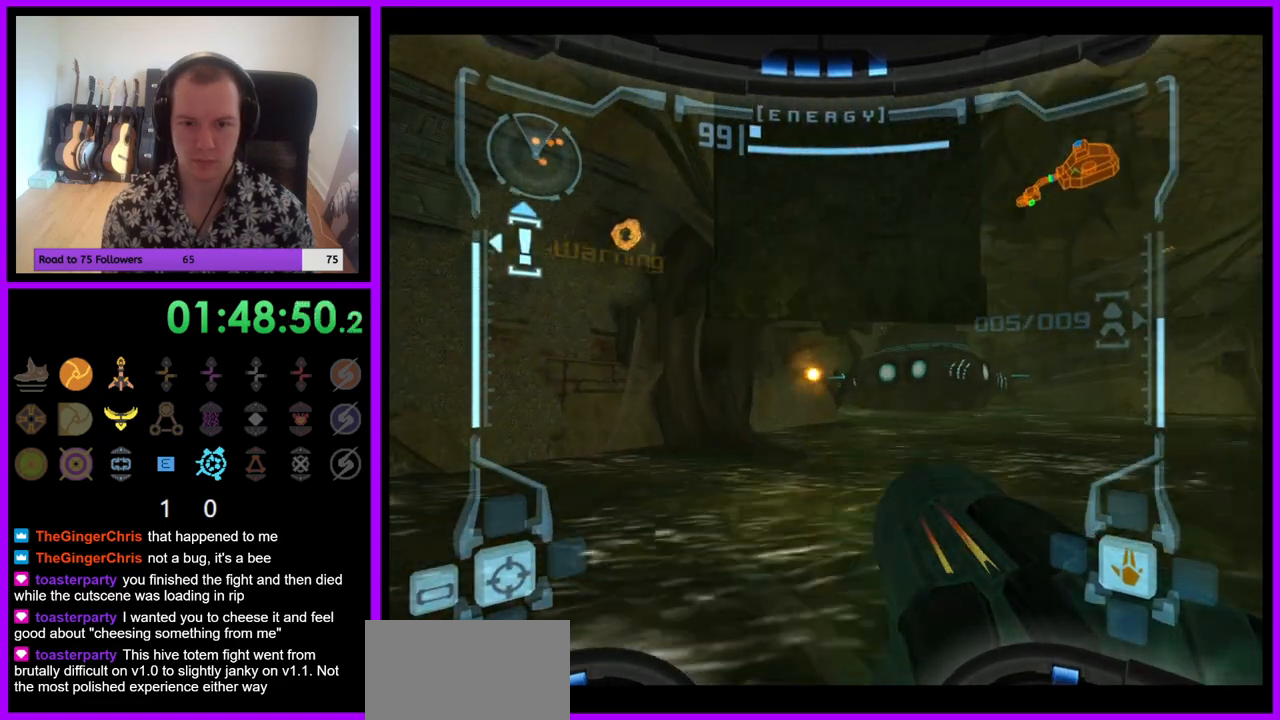
{"buttons": ["A", "L1"], "left_stick": "right", "right_stick": "center", "events": [[17, "A", "up"], [117, "A", "down"], [183, "A", "up"], [283, "A", "down"], [367, "A", "up"], [433, "A", "down"]]}
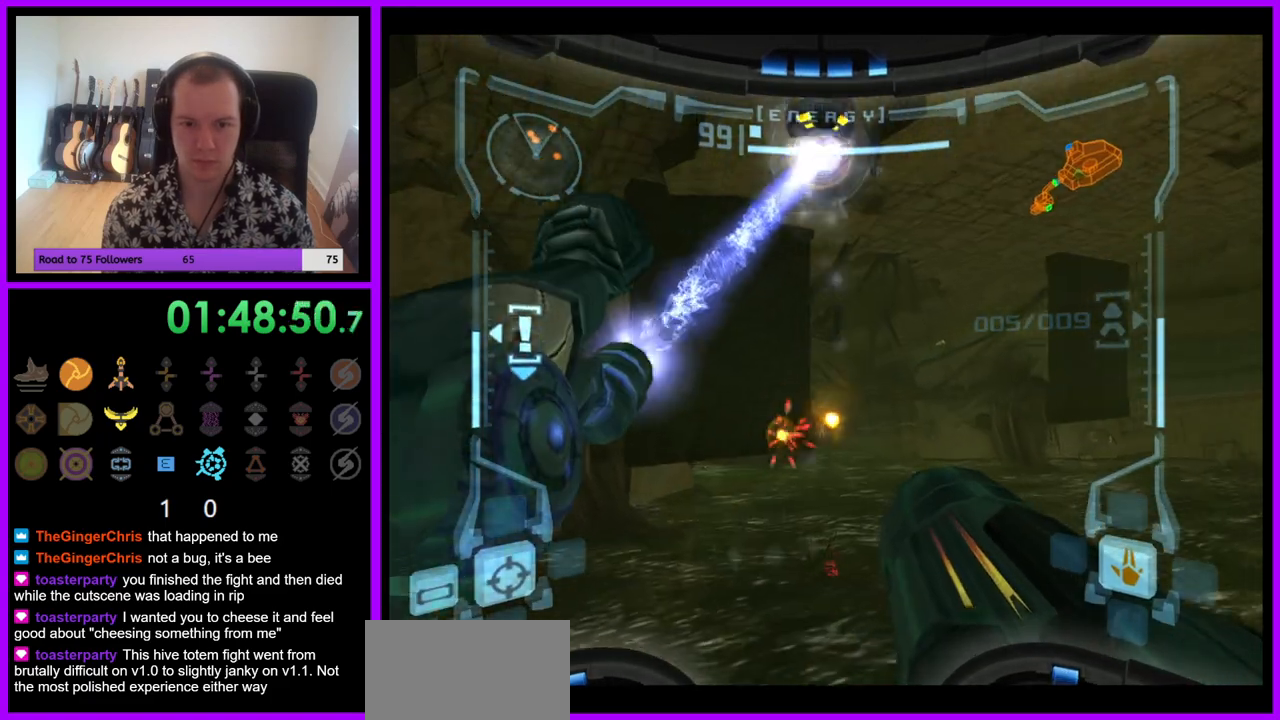
{"buttons": ["L1"], "left_stick": "right", "right_stick": "center", "events": [[17, "A", "up"]]}
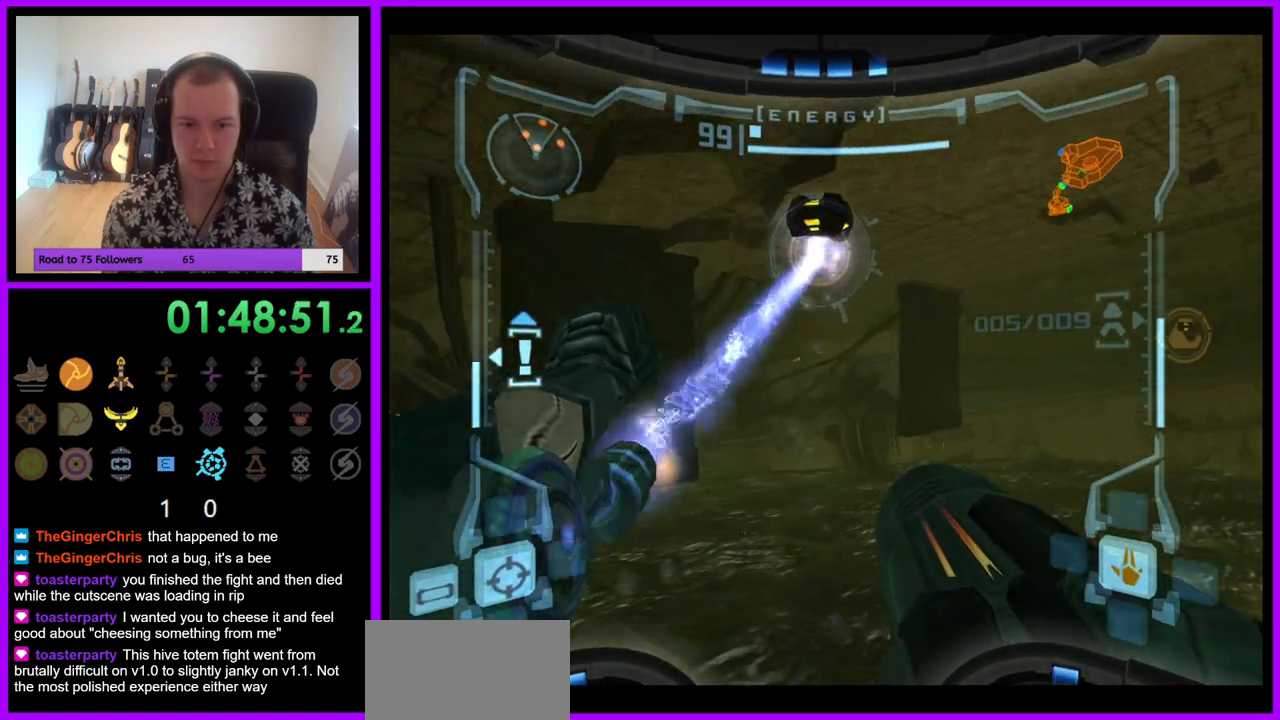
{"buttons": ["L1"], "left_stick": "right", "right_stick": "center", "events": [[417, "A", "down"], [500, "A", "up"]]}
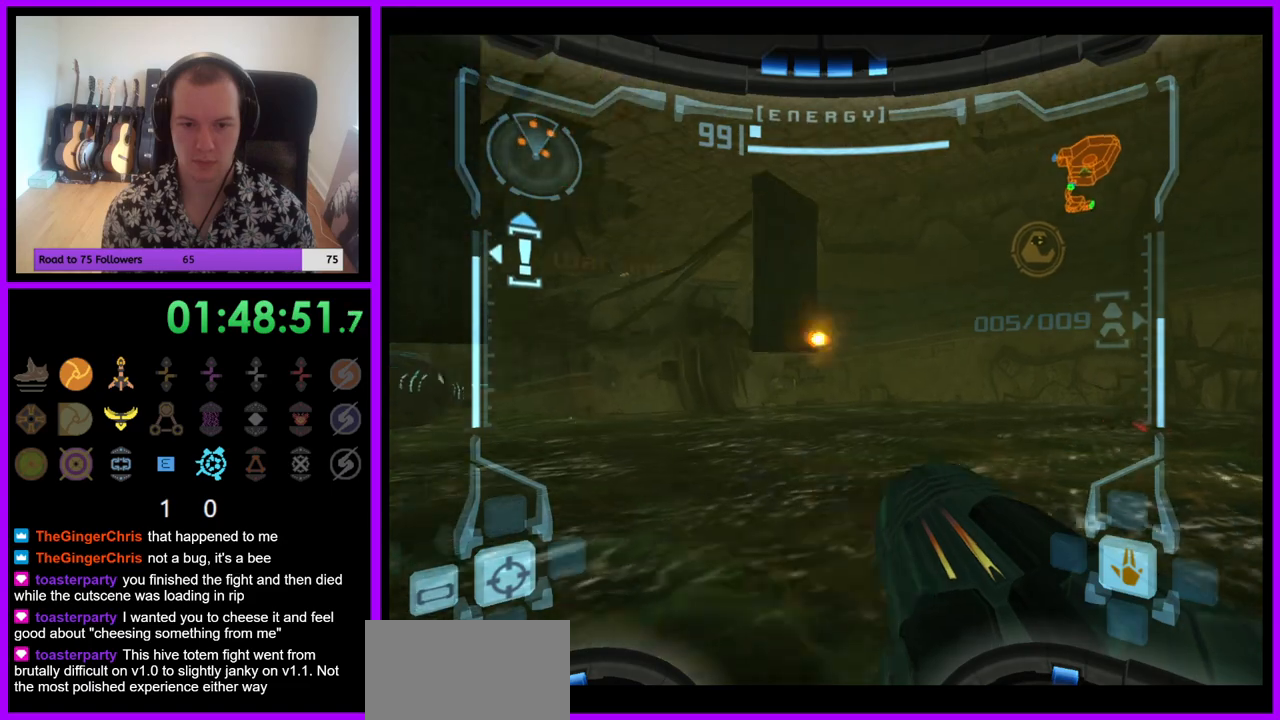
{"buttons": ["A", "L1"], "left_stick": "center", "right_stick": "center", "events": [[117, "A", "down"], [167, "A", "up"], [267, "A", "down"], [350, "A", "up"], [433, "A", "down"], [467, "left_stick", "center"]]}
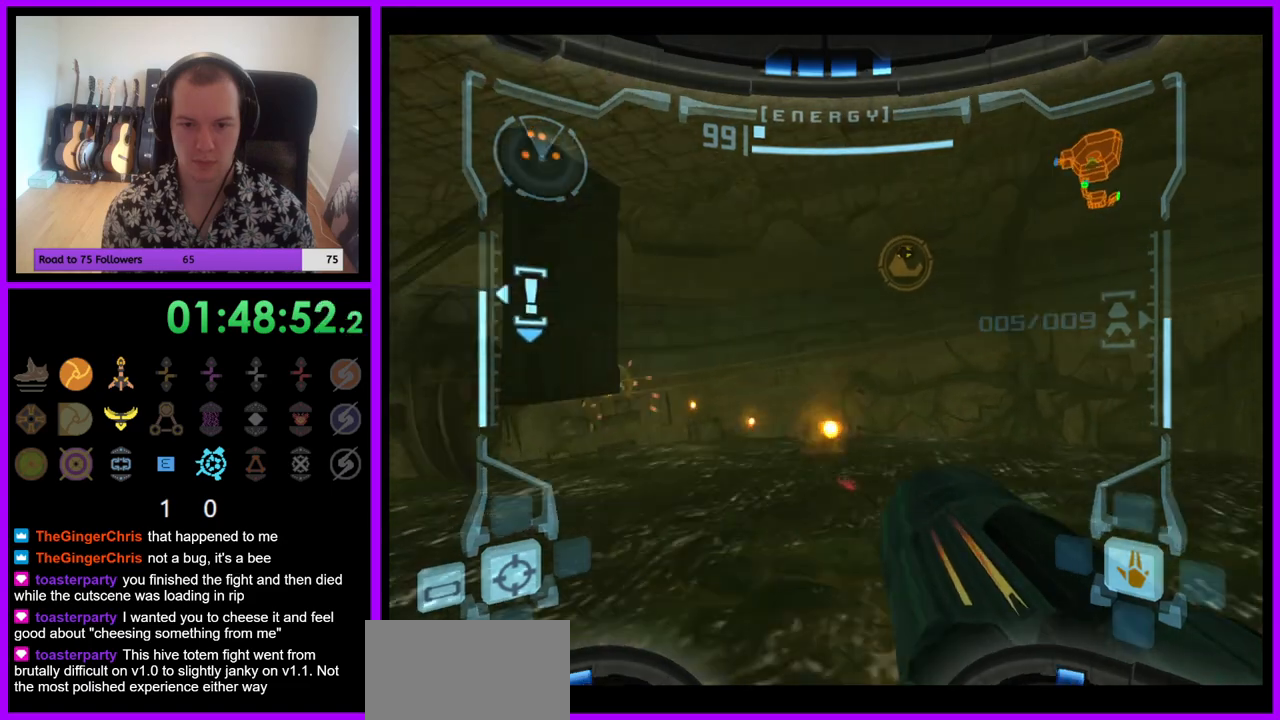
{"buttons": ["A", "L1"], "left_stick": "left", "right_stick": "center", "events": [[17, "A", "up"], [117, "A", "down"], [183, "A", "up"], [283, "A", "down"], [350, "A", "up"], [467, "A", "down"], [467, "left_stick", "left"]]}
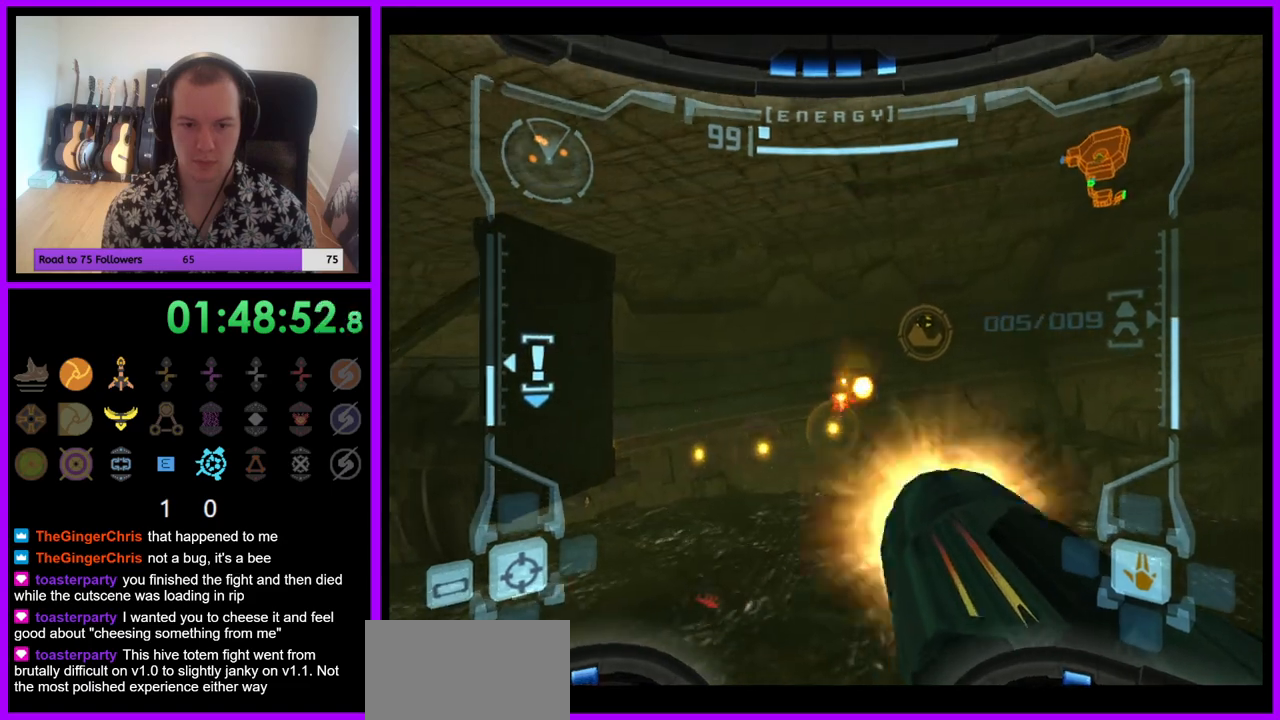
{"buttons": ["A", "L1"], "left_stick": "left", "right_stick": "center", "events": [[33, "A", "up"], [133, "A", "down"], [217, "A", "up"], [300, "A", "down"], [383, "A", "up"], [483, "A", "down"]]}
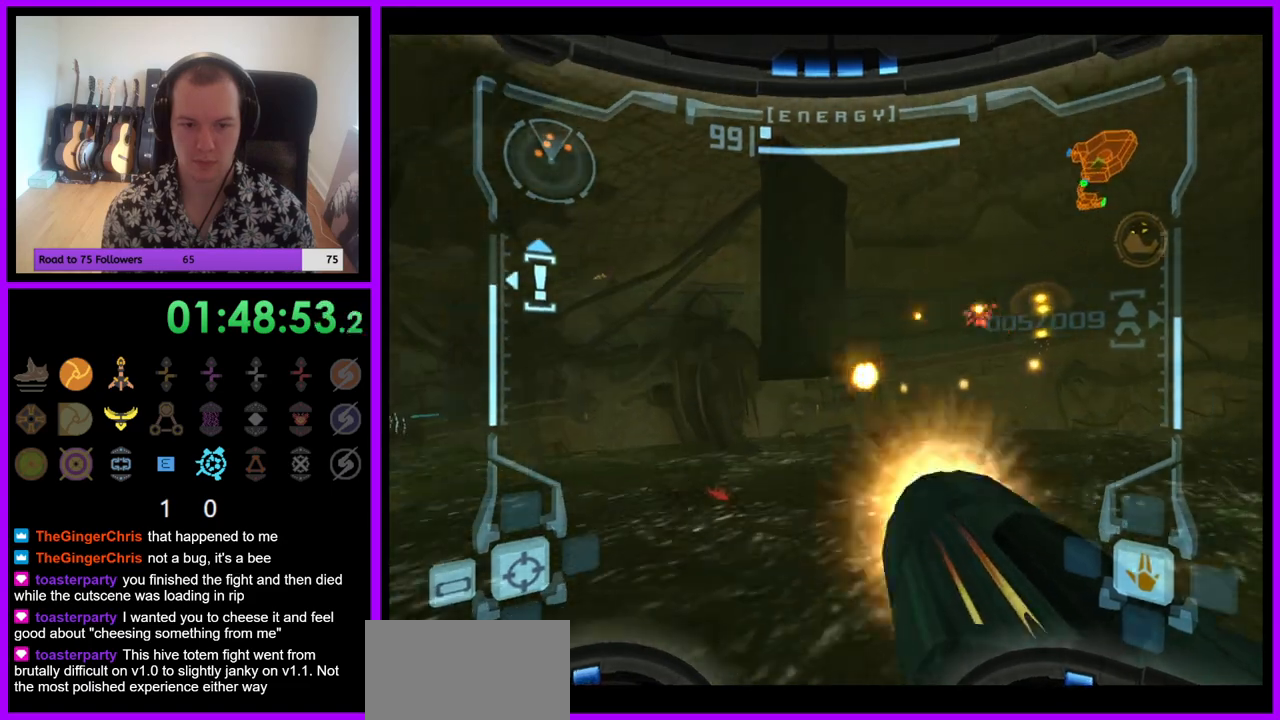
{"buttons": ["A", "L1"], "left_stick": "center", "right_stick": "center", "events": [[50, "A", "up"], [150, "A", "down"], [217, "A", "up"], [317, "A", "down"], [383, "A", "up"], [483, "left_stick", "center"], [500, "A", "down"]]}